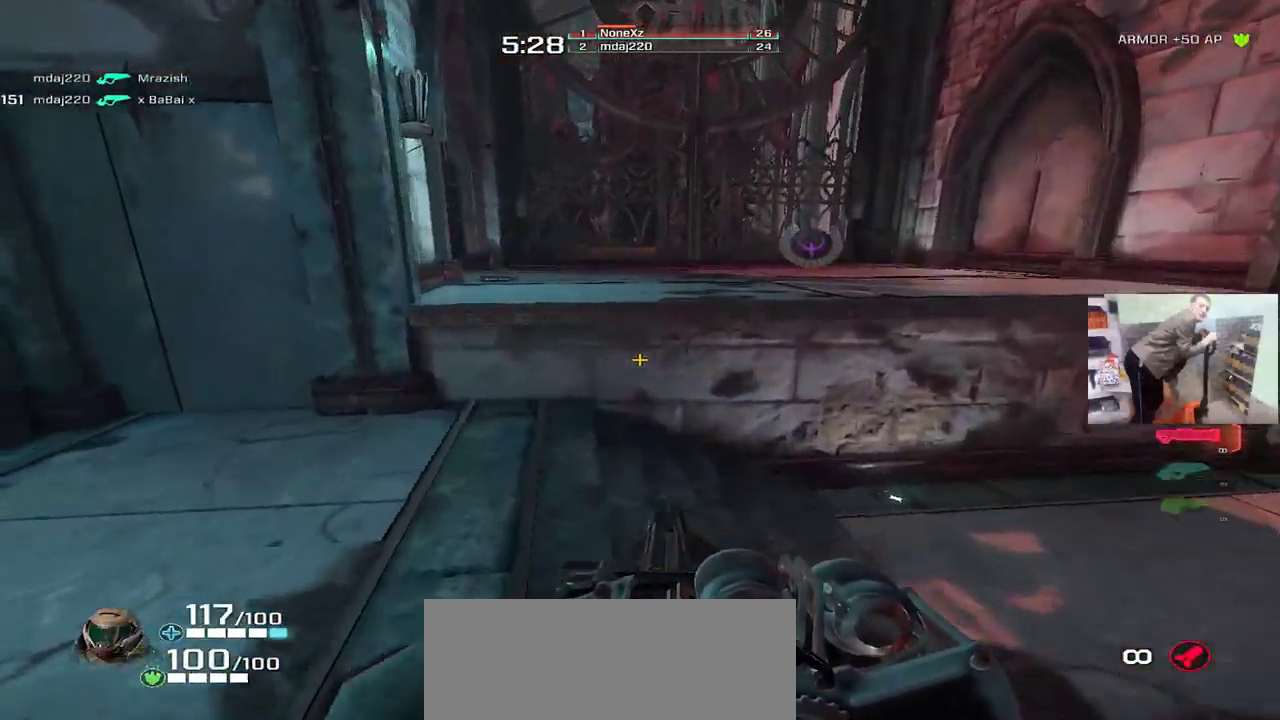
Gameplay with keyboard and mouse; each line is a JSON object with the keys and mouse buttons held at the frame after it. "events" lists presses ("down") and releases ("up") of "1", "2", "3", "4", "5", "a", "alt", "b", "c", "ctrl", "d", "e", "f", "g", "q", "r", "s", "shift", "space", "t", "tab", "v", "w", "x", "z", "mouse_left", "mouse_wheel", "mouse_right", "mouse_mb4" and "mouse_mb5" between this image and that frame as [ms after this image, input, new state], when the widget could be followed in between. "mouse_left", "mouse_wheel", "mouse_right", "mouse_mb4", "mouse_mb5" = the "left", "wheel", "right", "mb4", "mb5" buttons of the "mouse" list. No other keys are recorded. "wheel" means that the mouse wheel is clicked or scrolled. Mouse movement is not recorded.
{"keys": ["e", "w"], "mouse": [], "events": [[33, "mouse_right", "up"], [483, "e", "down"], [483, "q", "up"]]}
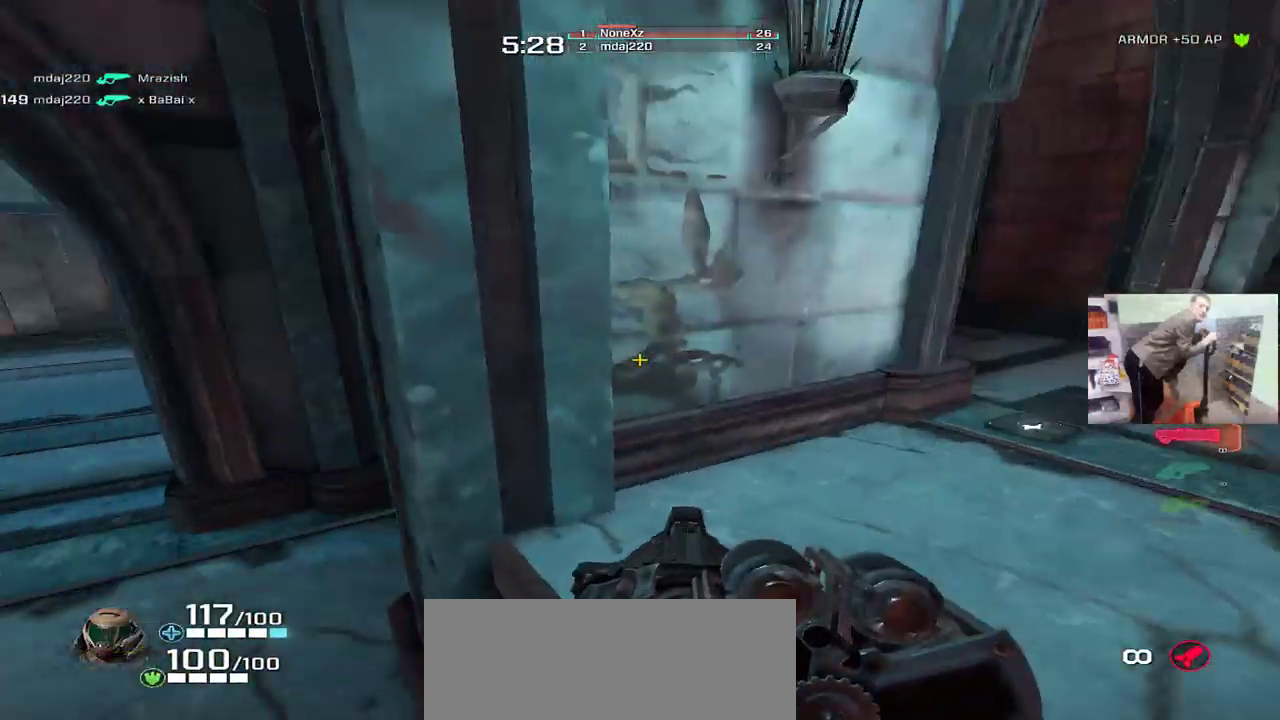
{"keys": ["e", "s", "shift"], "mouse": [], "events": [[33, "w", "up"], [167, "s", "down"], [283, "shift", "down"]]}
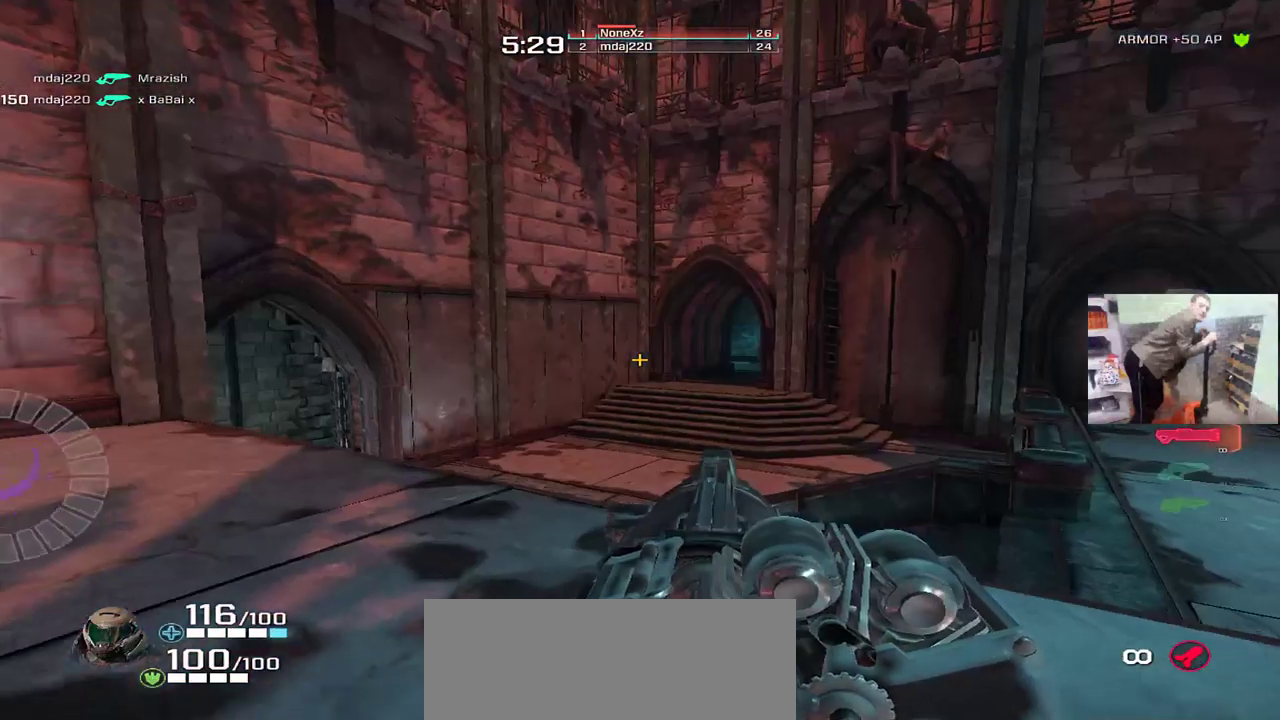
{"keys": ["e", "shift", "w"], "mouse": [], "events": [[367, "s", "up"], [500, "w", "down"]]}
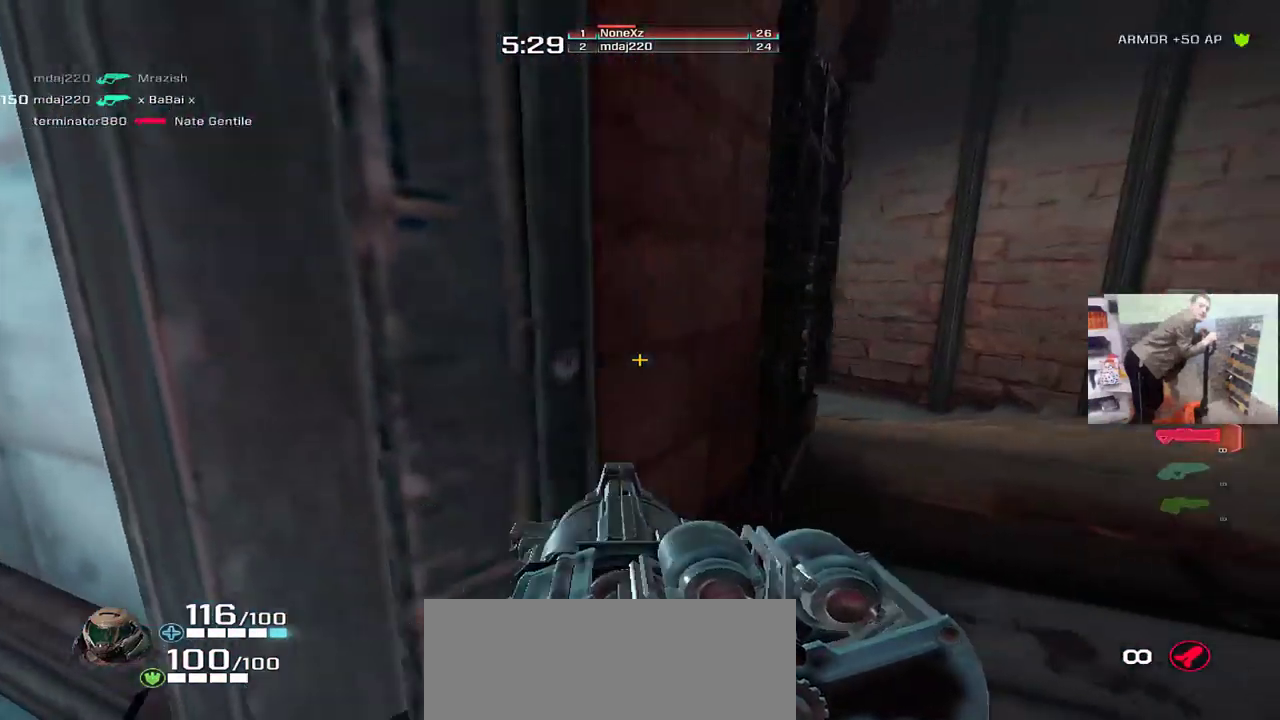
{"keys": ["shift", "w"], "mouse": [], "events": [[100, "e", "up"]]}
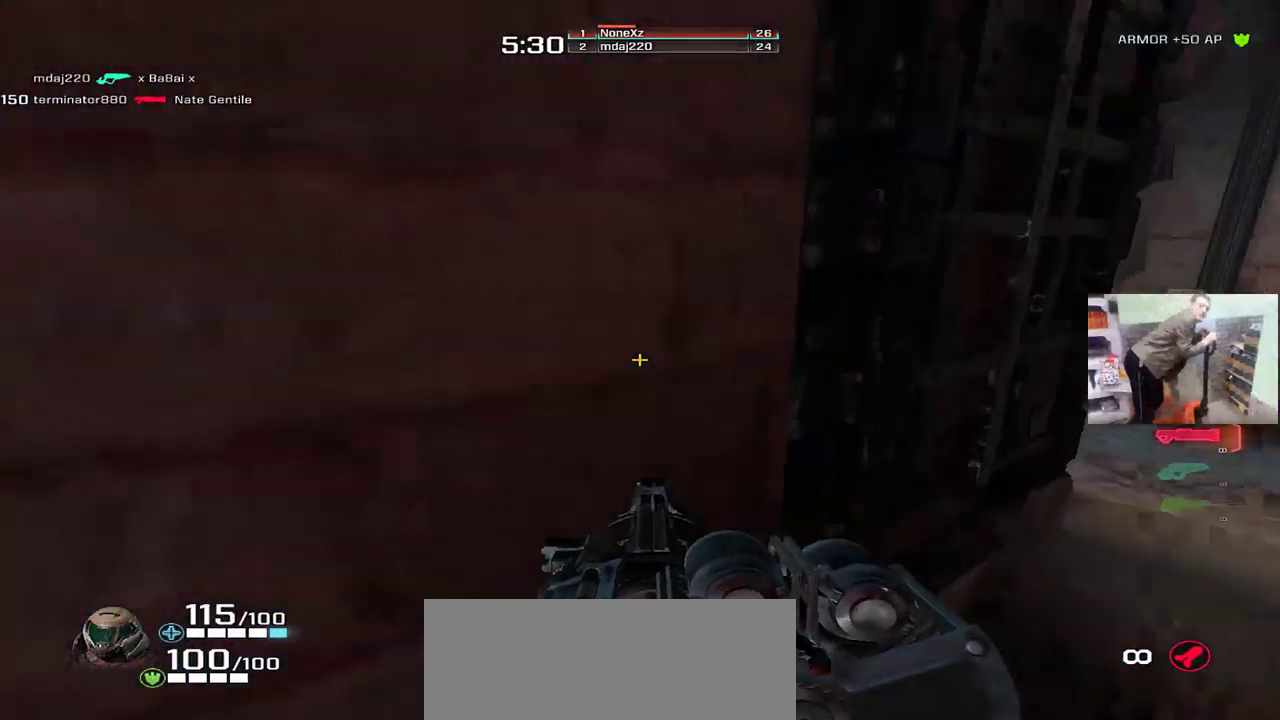
{"keys": ["shift"], "mouse": [], "events": [[17, "e", "down"], [383, "e", "up"], [483, "w", "up"]]}
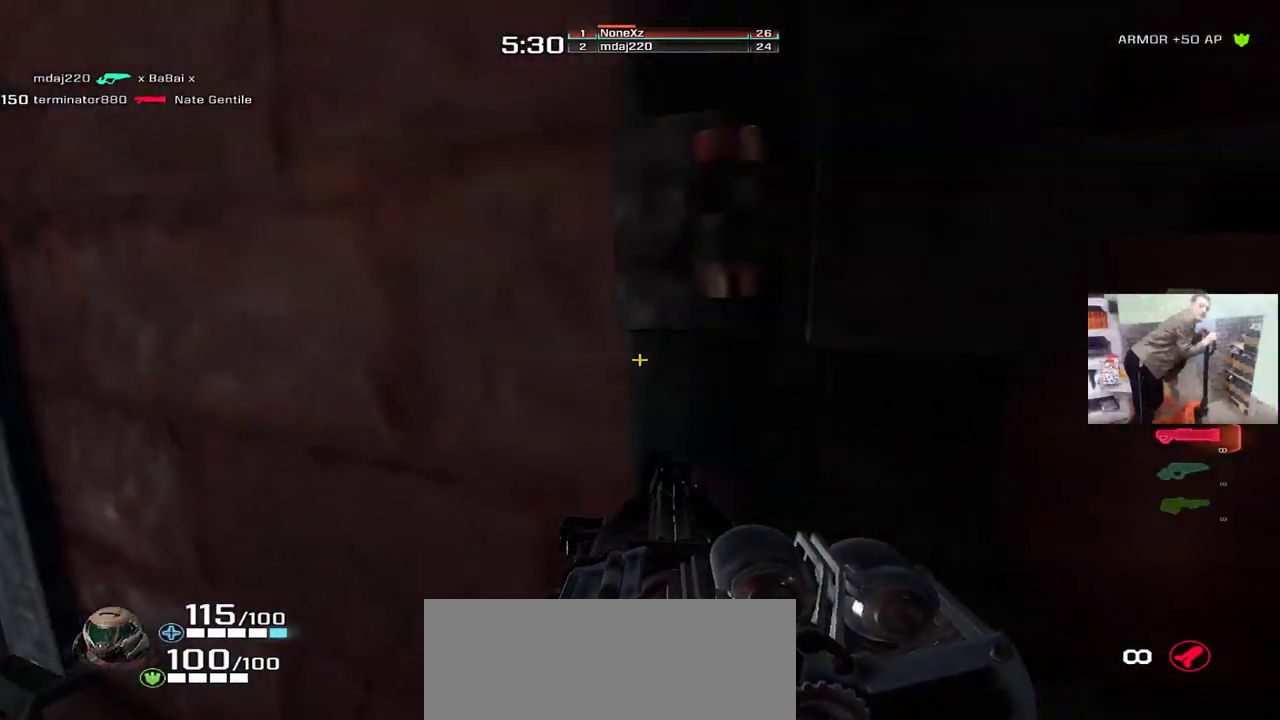
{"keys": ["shift"], "mouse": [], "events": []}
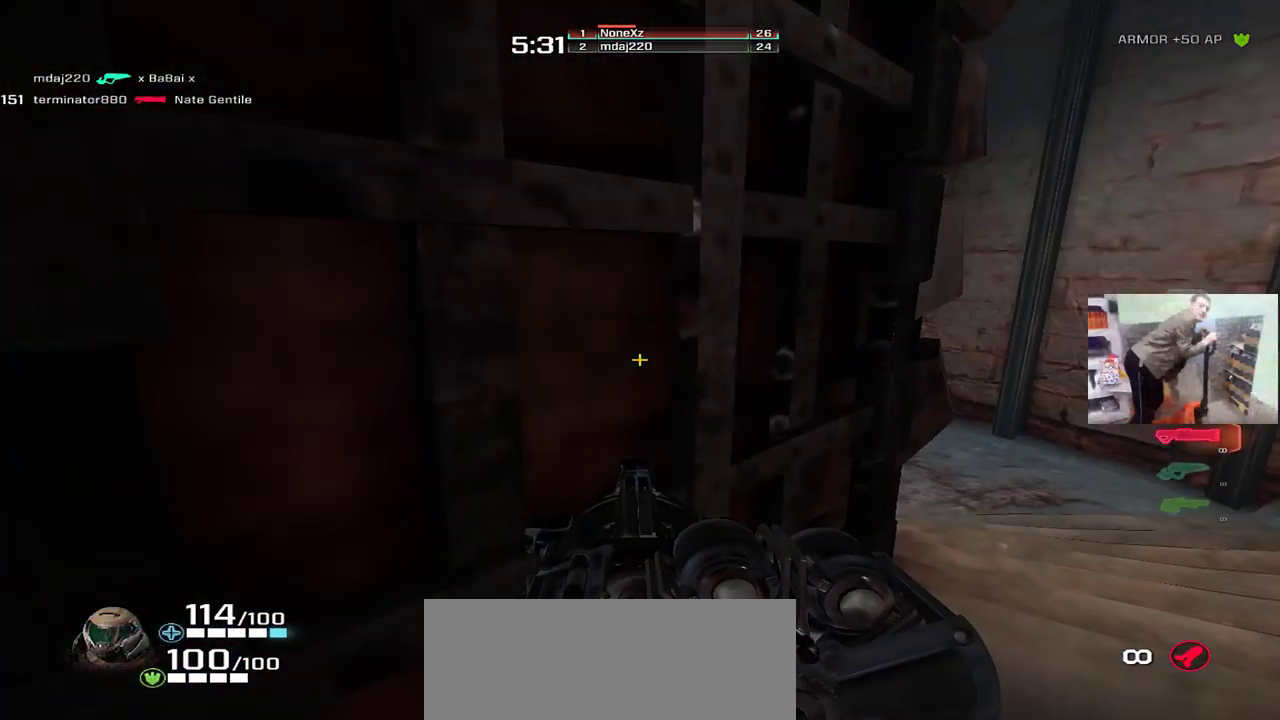
{"keys": ["shift"], "mouse": [], "events": [[217, "e", "down"], [300, "e", "up"]]}
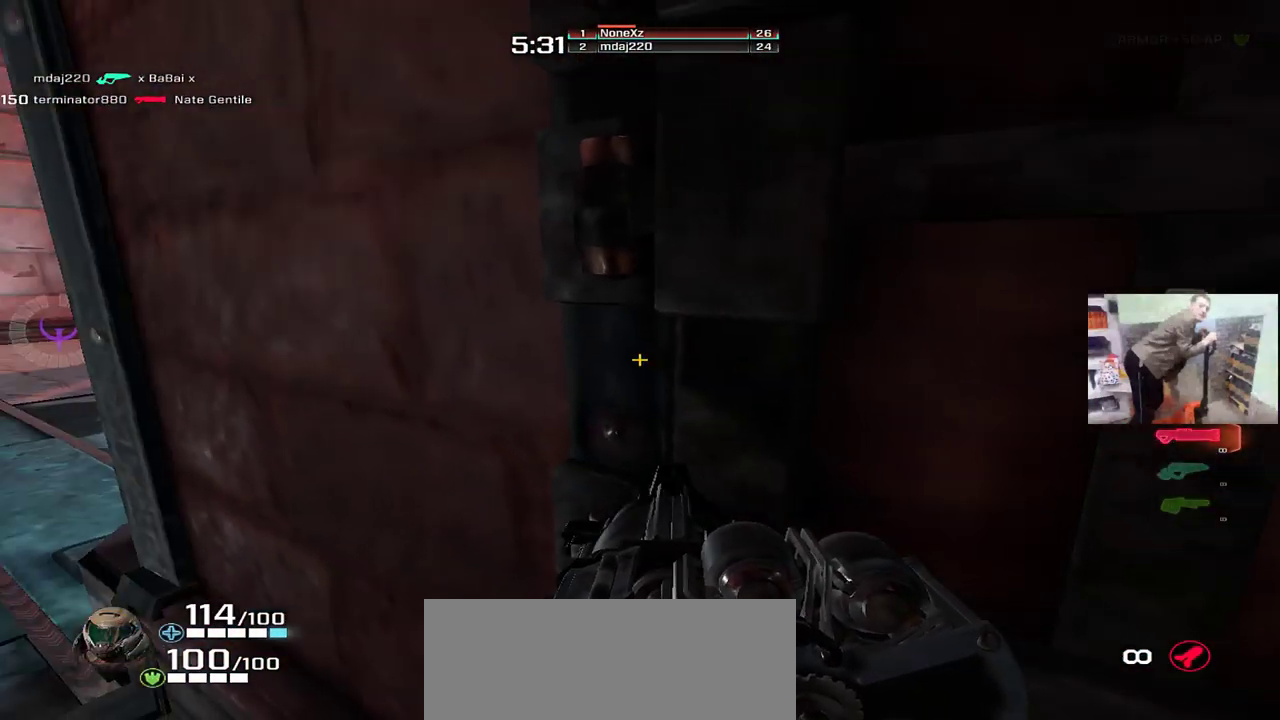
{"keys": ["q", "shift"], "mouse": [], "events": [[500, "q", "down"]]}
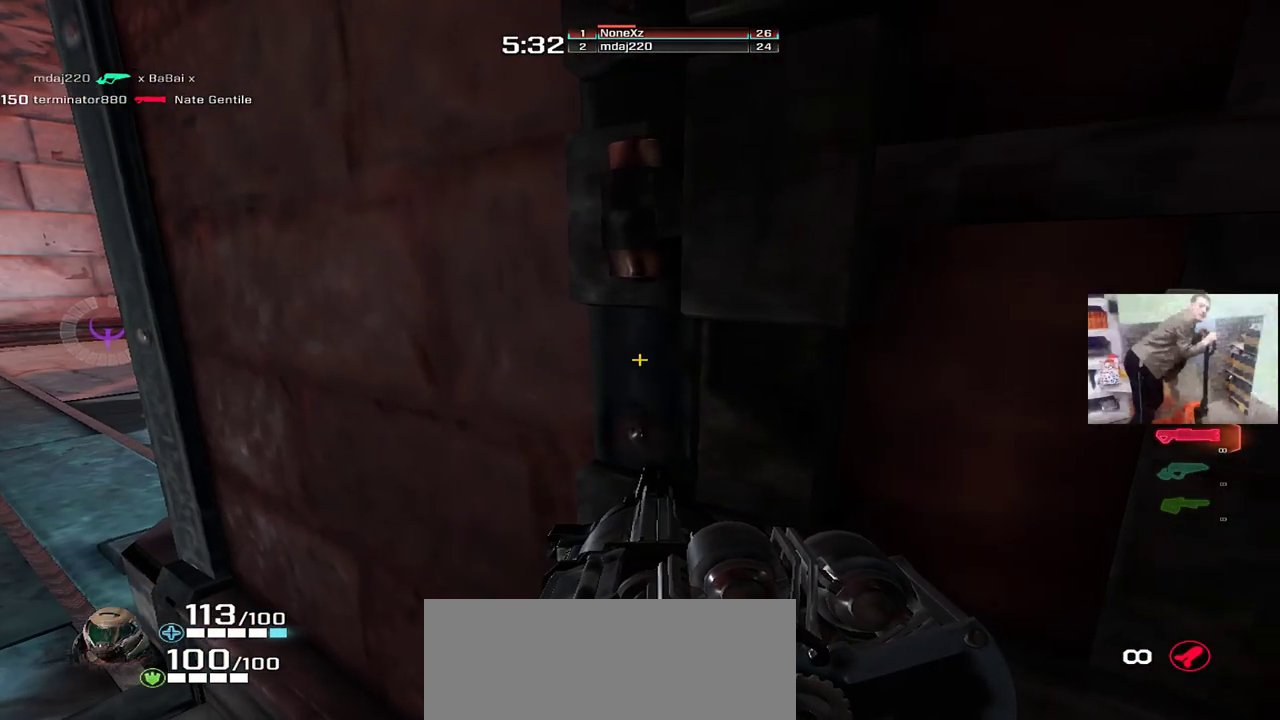
{"keys": ["q", "w"], "mouse": [], "events": [[283, "f", "down"], [300, "shift", "up"], [333, "w", "down"], [350, "f", "up"]]}
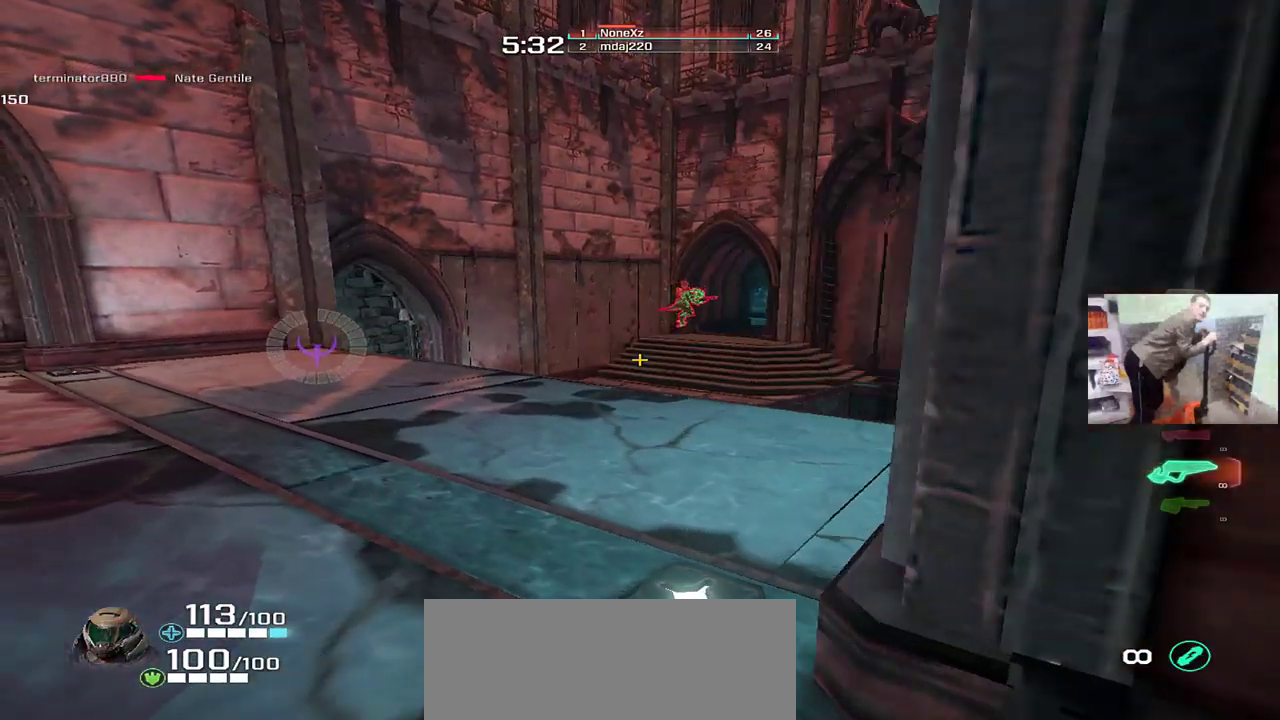
{"keys": ["s"], "mouse": [], "events": [[83, "q", "up"], [183, "mouse_left", "down"], [250, "mouse_left", "up"], [317, "w", "up"], [400, "g", "down"], [450, "s", "down"], [467, "g", "up"]]}
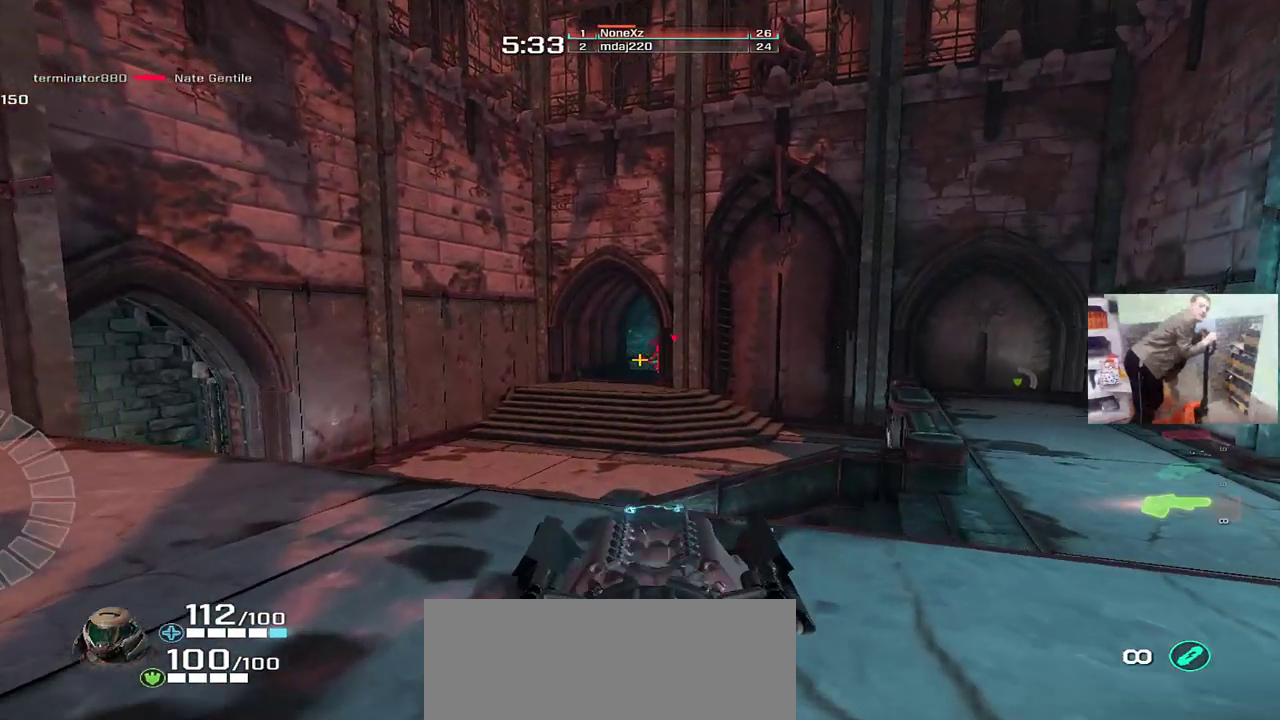
{"keys": [], "mouse": [], "events": [[117, "s", "up"], [433, "a", "down"], [483, "a", "up"]]}
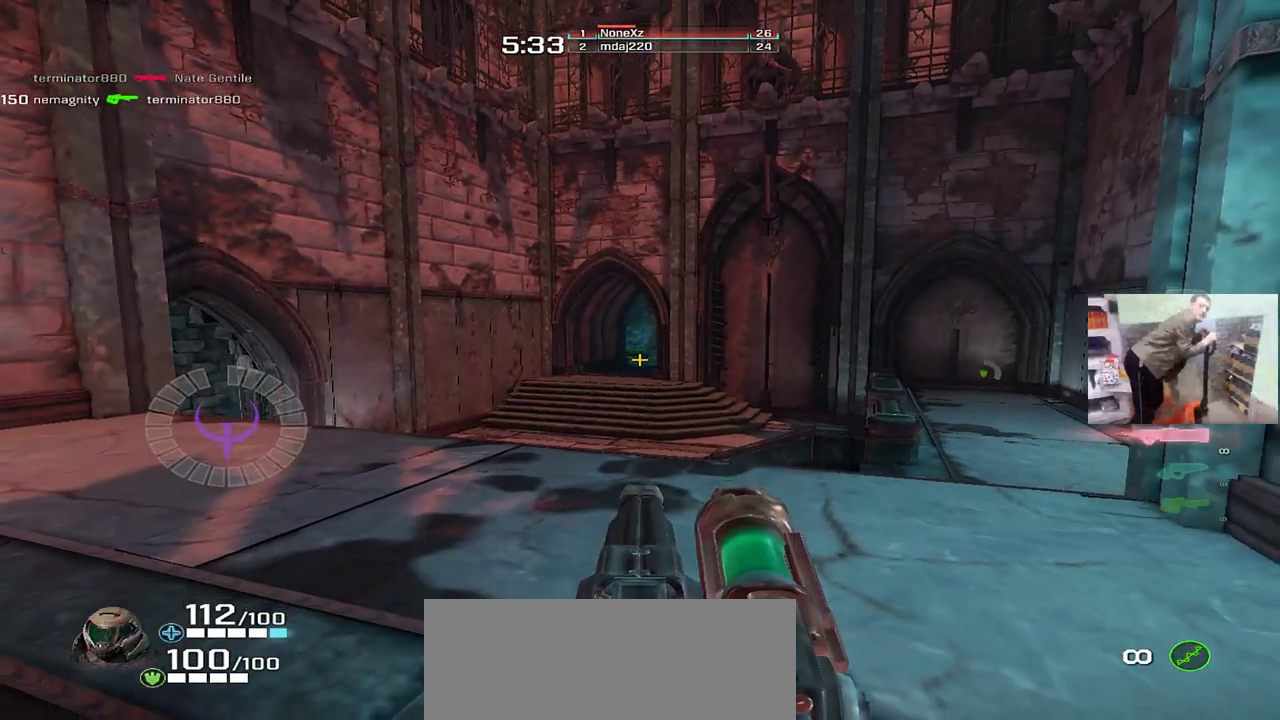
{"keys": ["e", "shift"], "mouse": ["left"], "events": [[50, "e", "down"], [100, "e", "up"], [150, "shift", "down"], [383, "mouse_left", "down"], [433, "e", "down"]]}
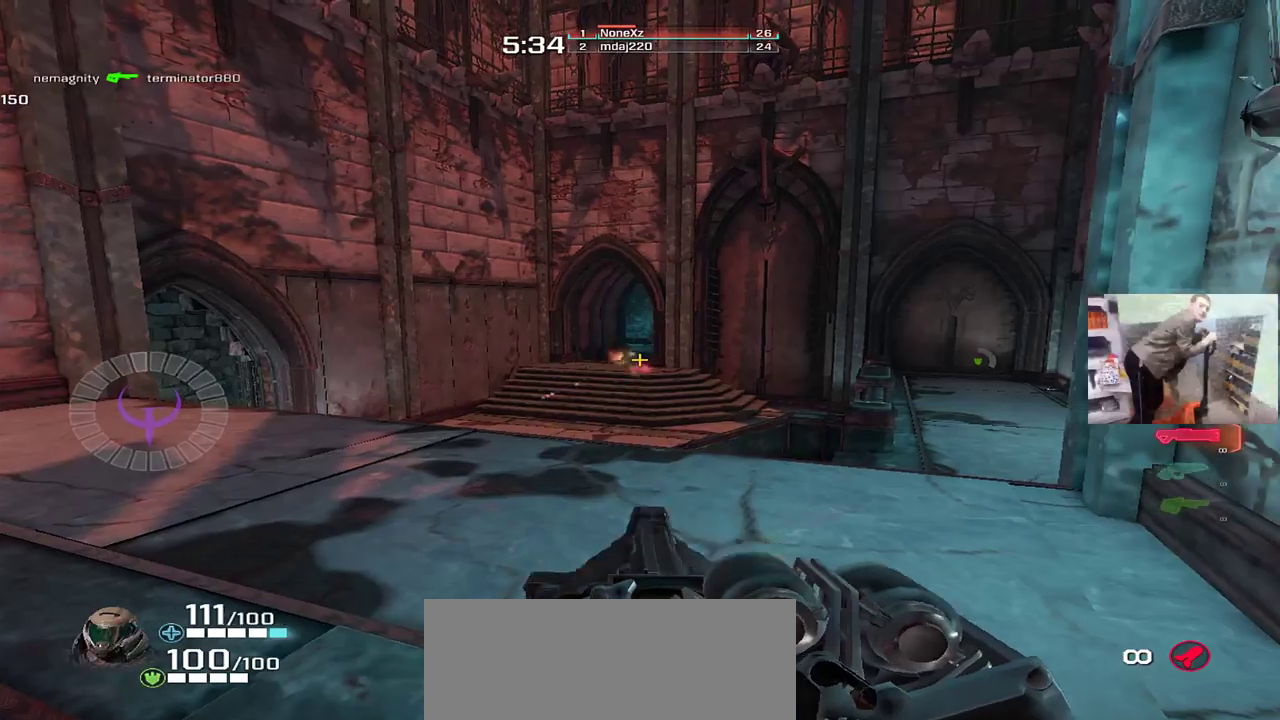
{"keys": ["e", "shift"], "mouse": [], "events": [[17, "mouse_left", "up"], [17, "s", "down"], [300, "s", "up"]]}
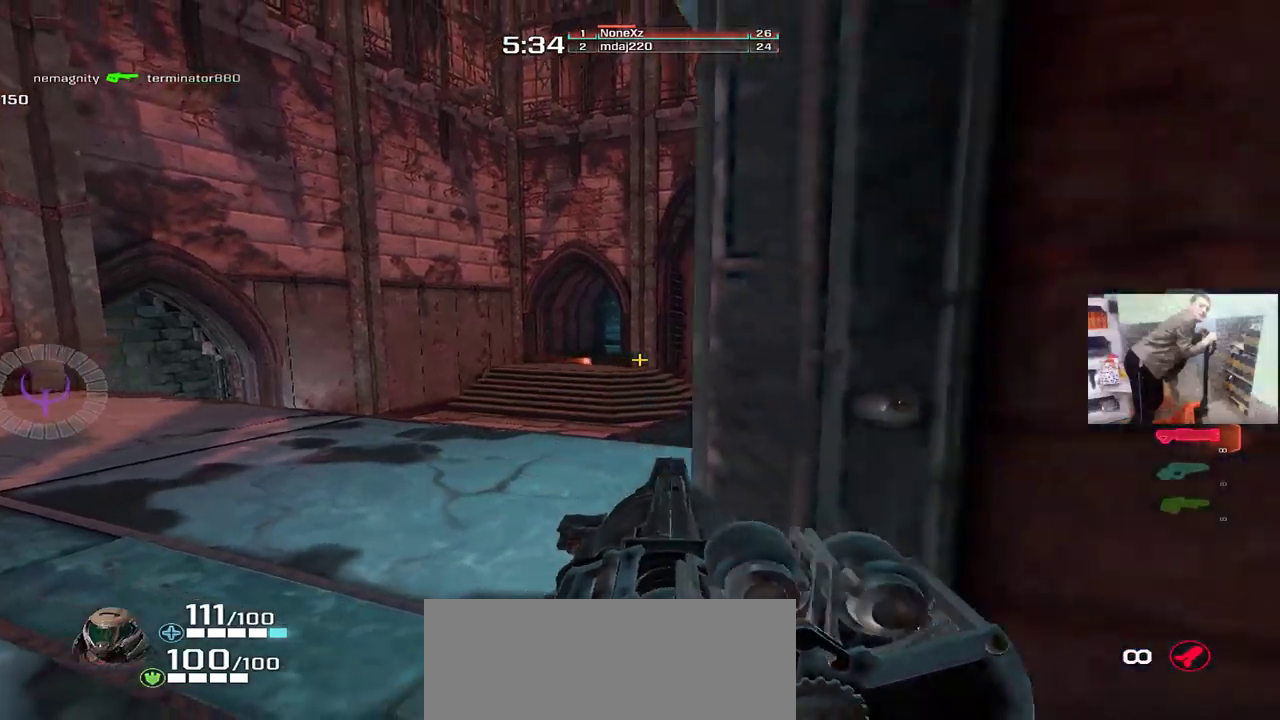
{"keys": ["shift"], "mouse": [], "events": [[33, "e", "up"], [33, "w", "down"], [83, "e", "down"], [400, "e", "up"], [483, "w", "up"]]}
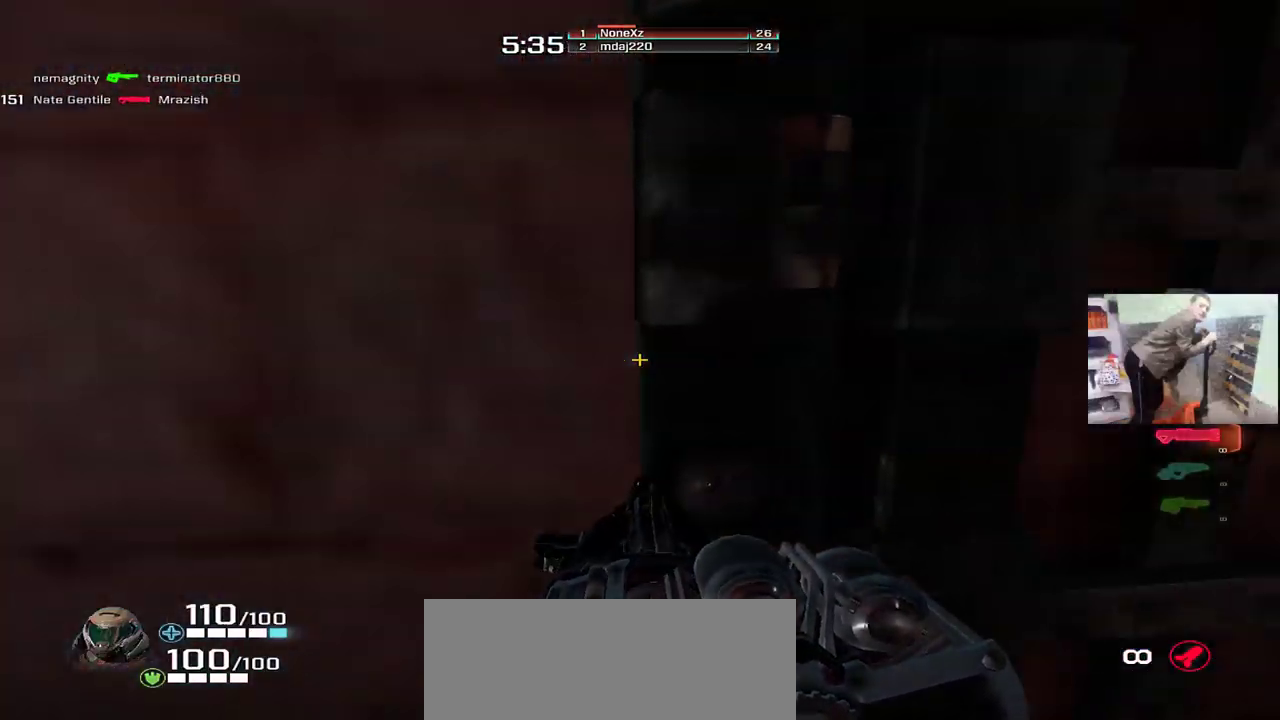
{"keys": ["shift"], "mouse": [], "events": []}
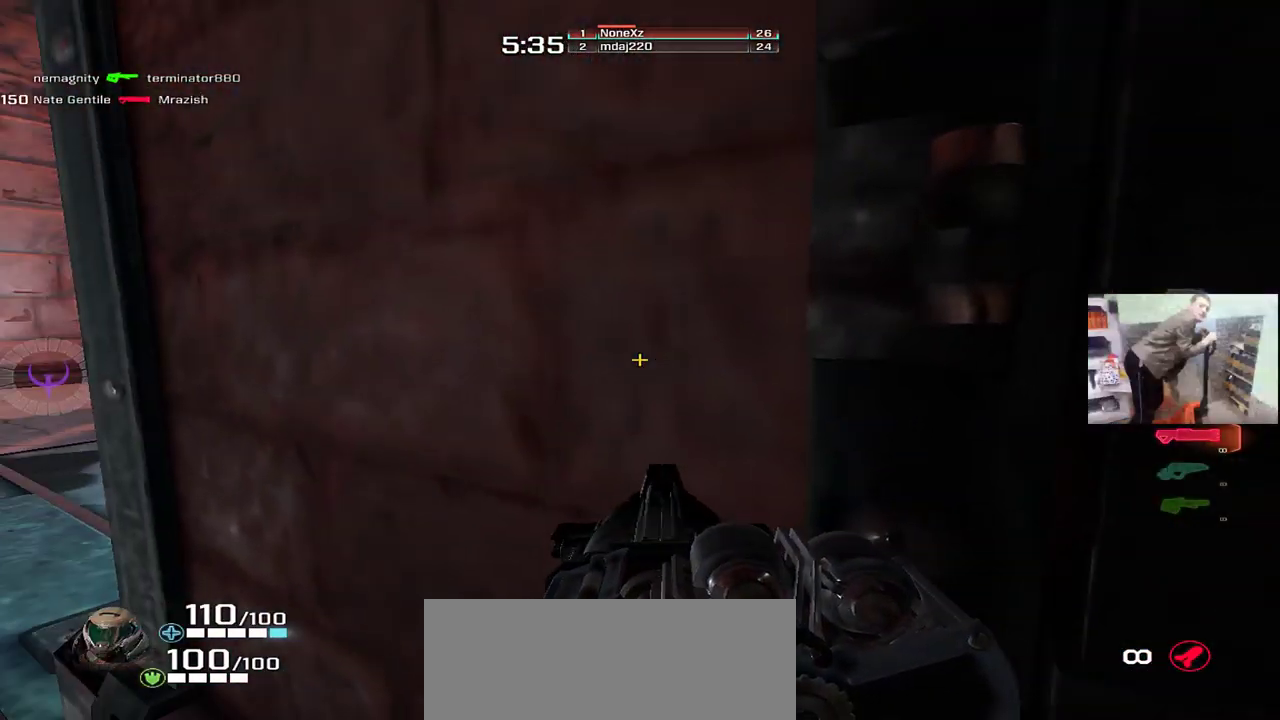
{"keys": ["q", "shift", "w"], "mouse": [], "events": [[383, "q", "down"], [500, "w", "down"]]}
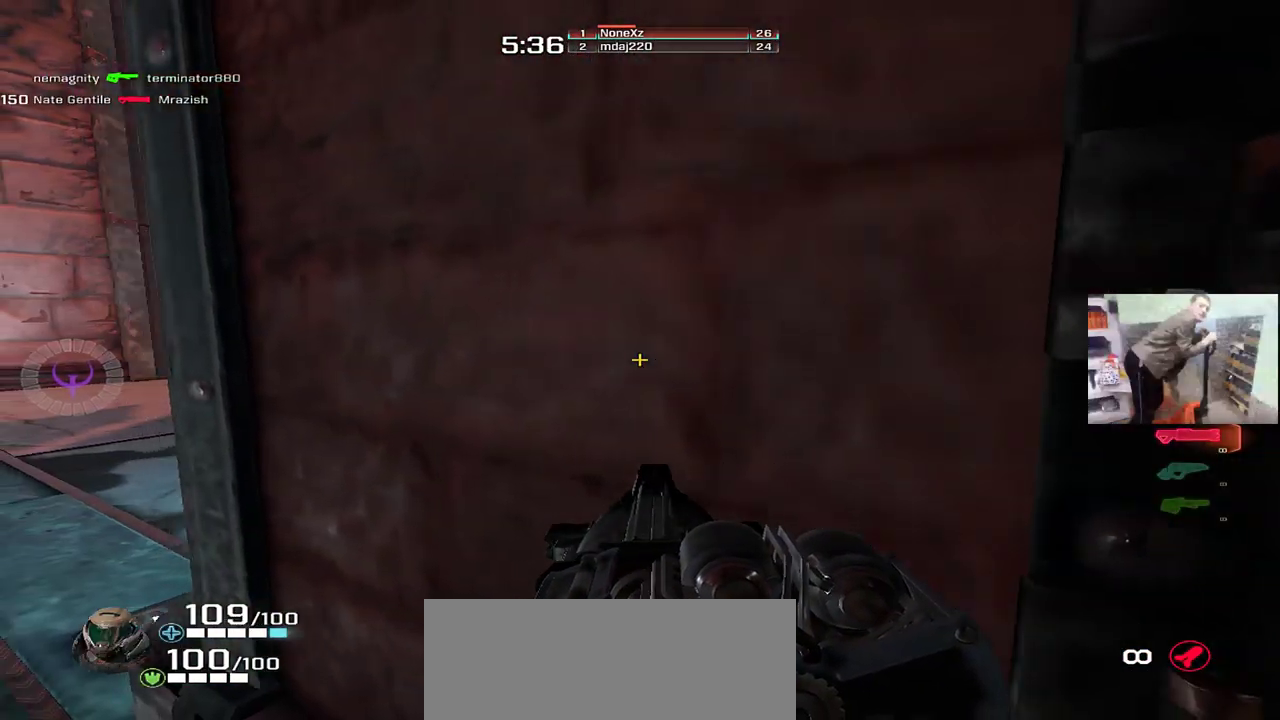
{"keys": ["f", "s"], "mouse": [], "events": [[283, "w", "up"], [383, "q", "up"], [450, "shift", "up"], [483, "s", "down"], [500, "f", "down"]]}
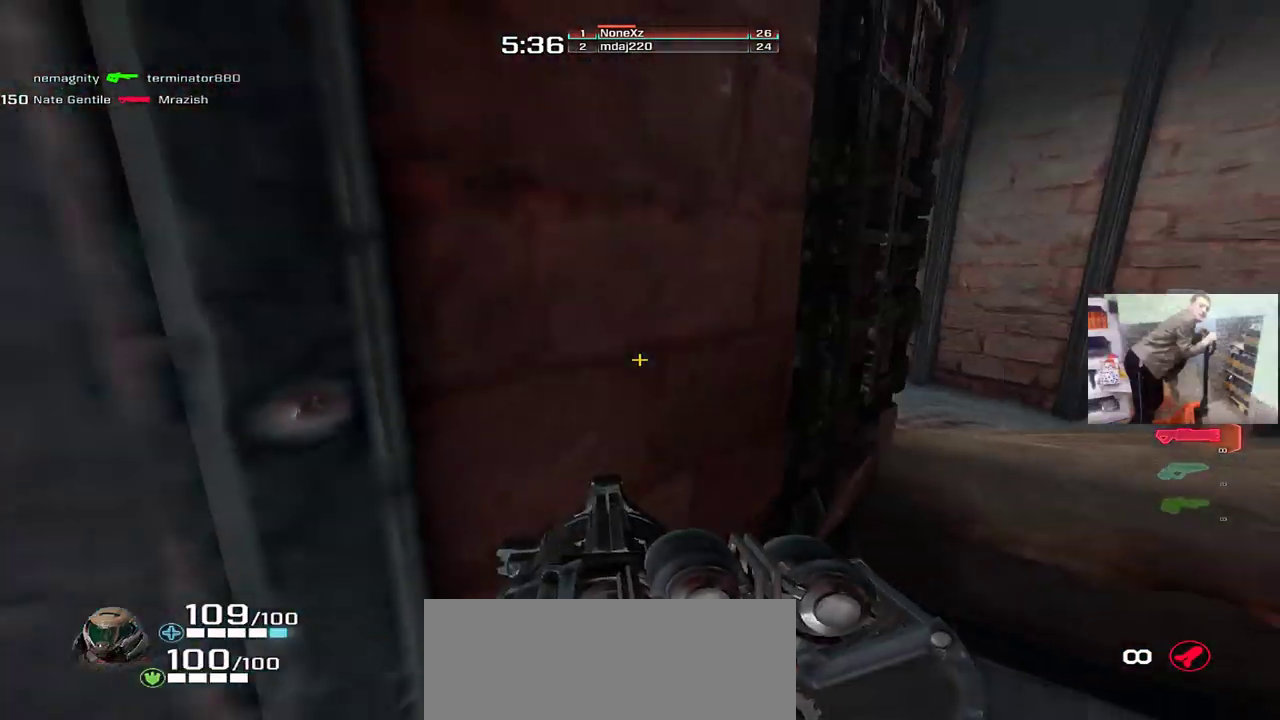
{"keys": ["q", "s"], "mouse": [], "events": [[83, "f", "up"], [100, "q", "down"], [150, "s", "up"], [317, "s", "down"]]}
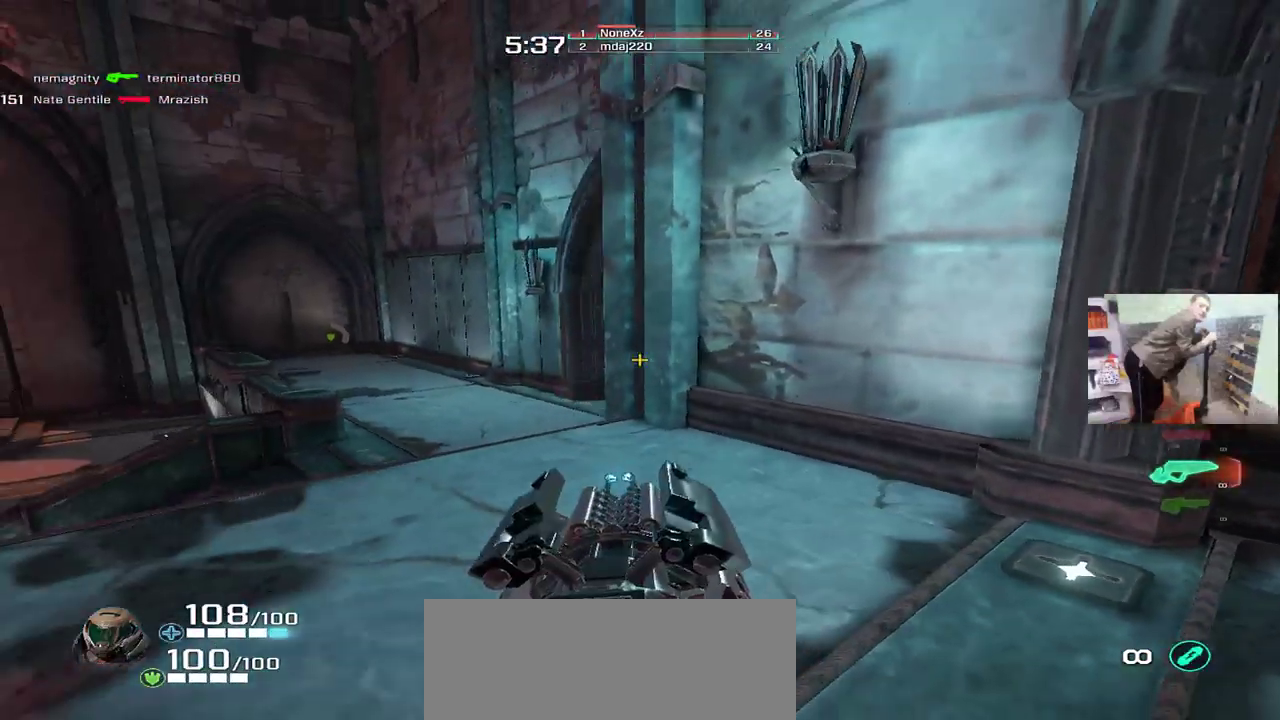
{"keys": ["q"], "mouse": [], "events": [[83, "s", "up"], [267, "s", "down"], [450, "s", "up"]]}
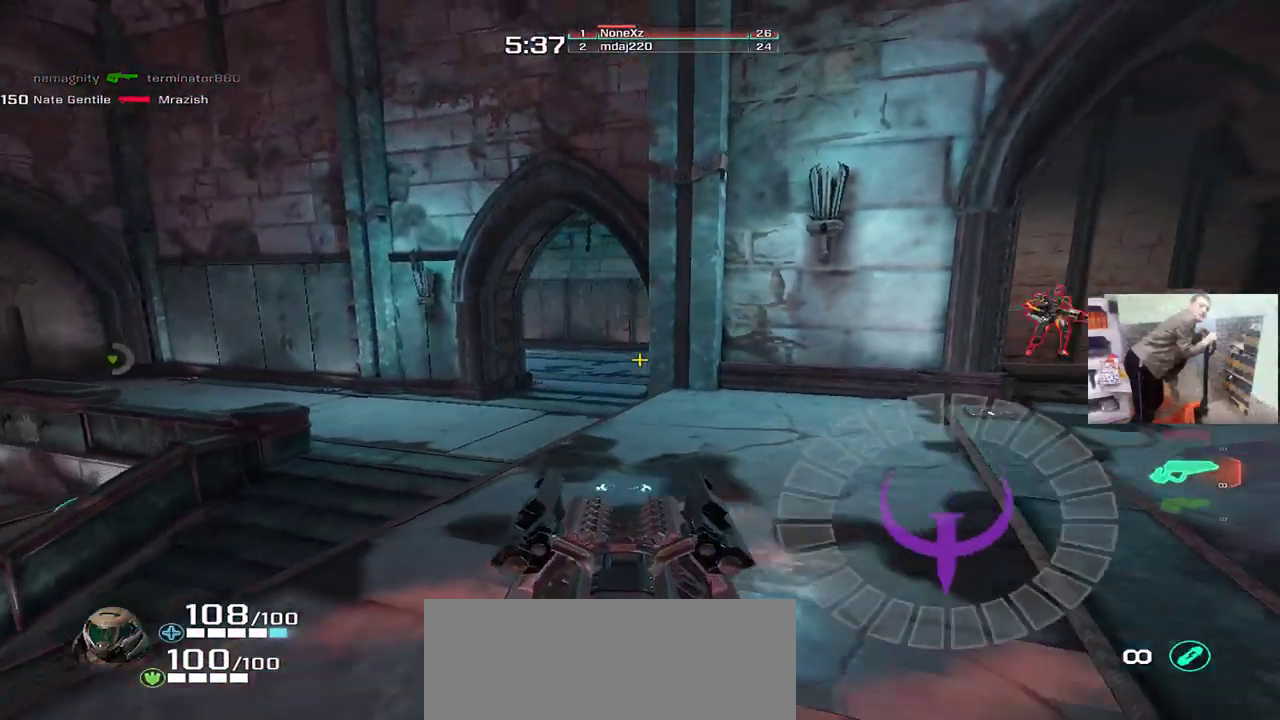
{"keys": ["q"], "mouse": ["left"], "events": [[17, "q", "up"], [33, "e", "down"], [167, "mouse_left", "down"], [183, "w", "down"], [267, "e", "up"], [283, "q", "down"], [483, "w", "up"]]}
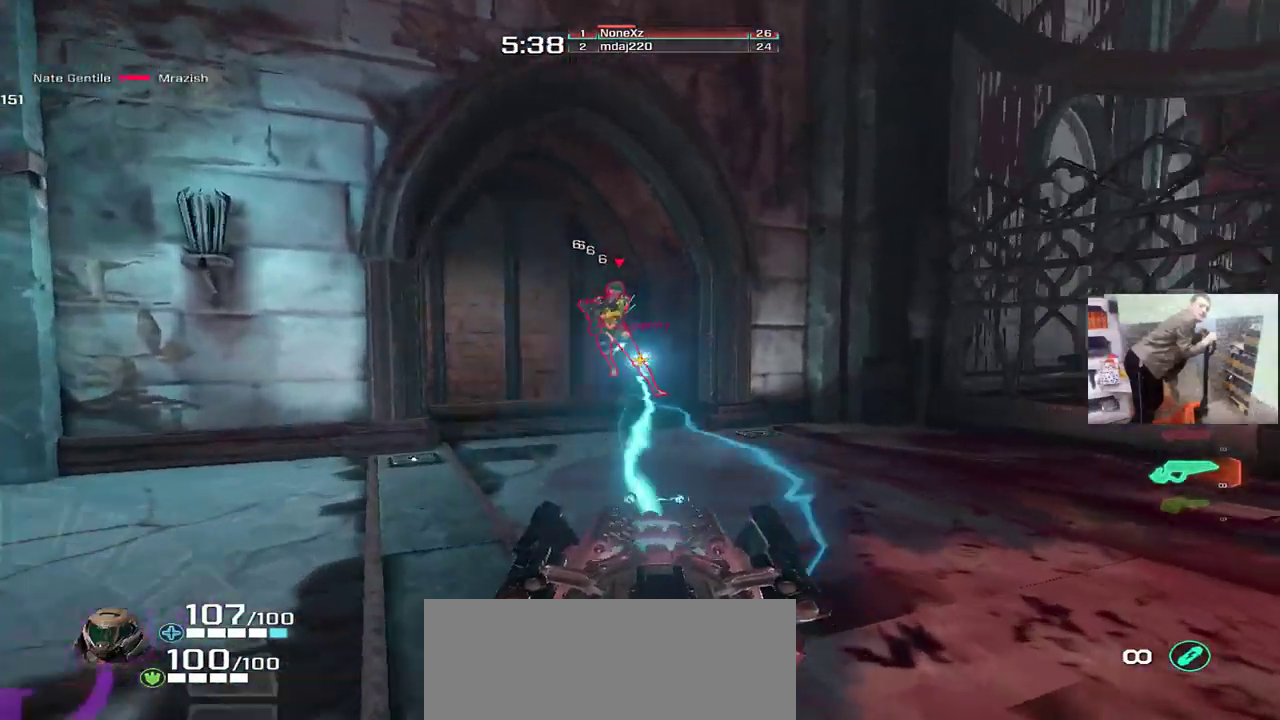
{"keys": ["e", "w"], "mouse": ["left"], "events": [[217, "s", "down"], [267, "q", "up"], [283, "e", "down"], [283, "s", "up"], [500, "w", "down"]]}
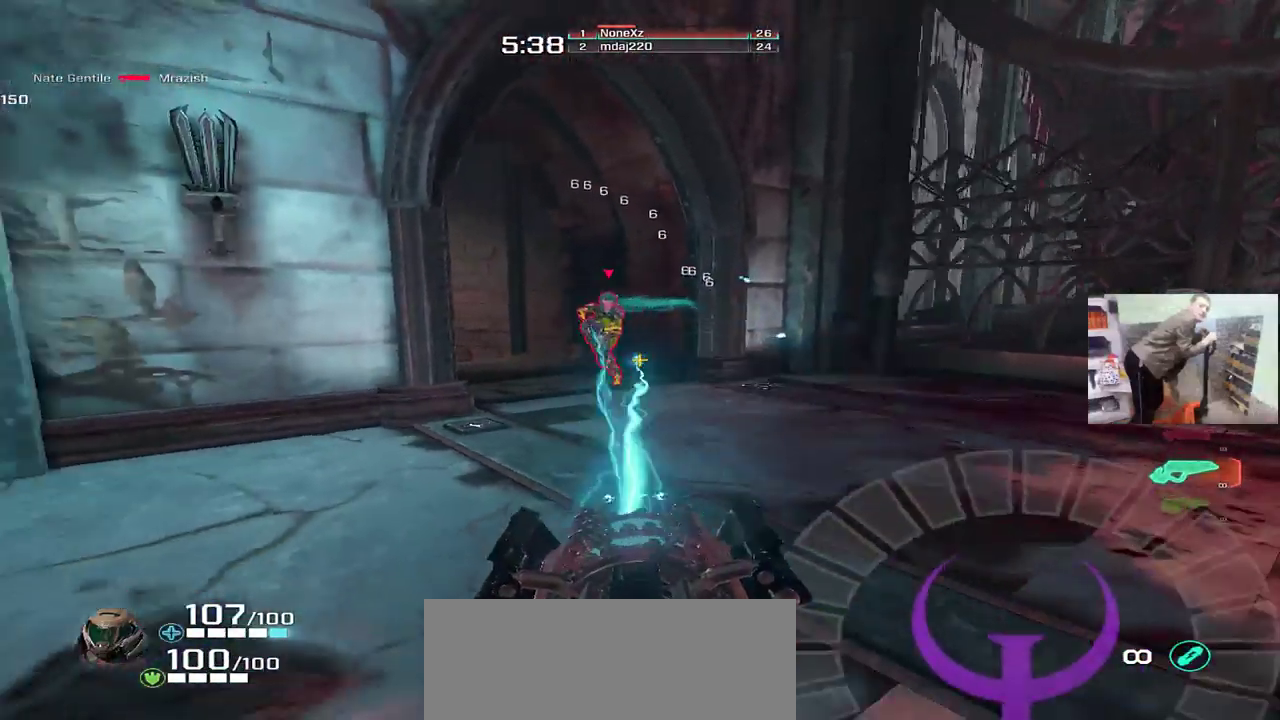
{"keys": ["q"], "mouse": ["left"], "events": [[267, "q", "down"], [283, "e", "up"], [317, "w", "up"]]}
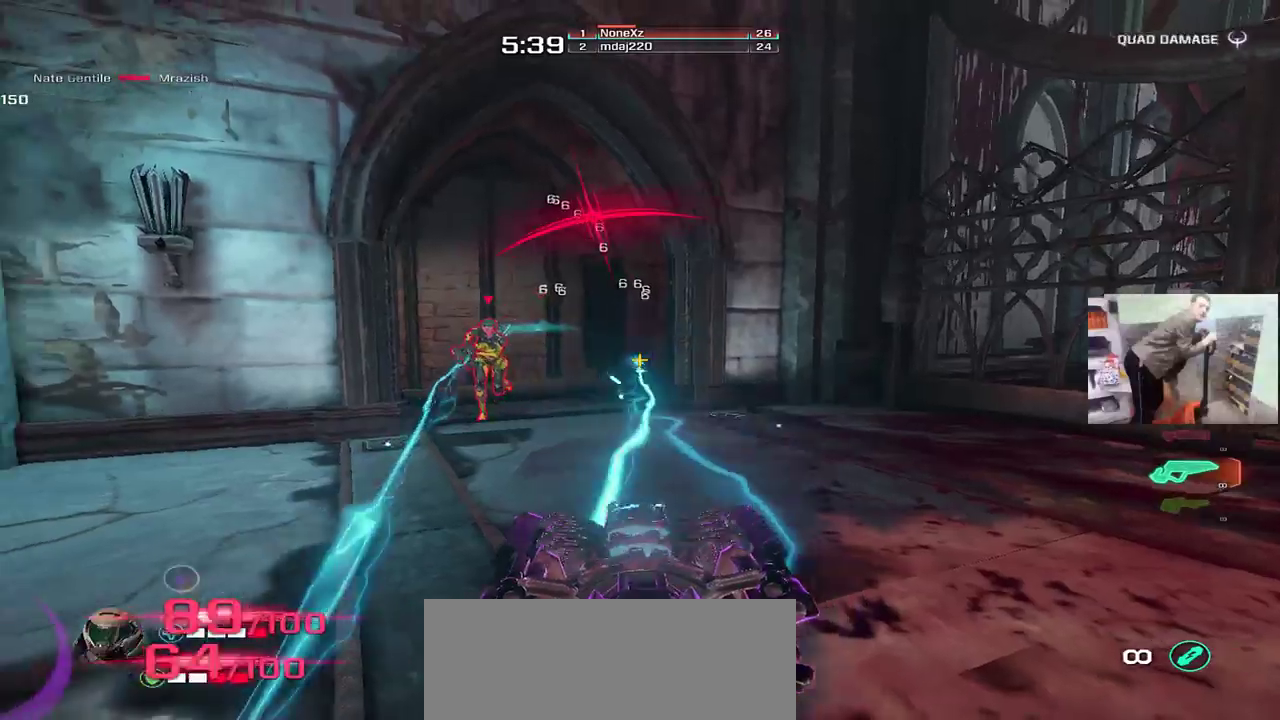
{"keys": ["e"], "mouse": [], "events": [[83, "w", "down"], [100, "q", "up"], [117, "e", "down"], [333, "w", "up"], [483, "mouse_left", "up"]]}
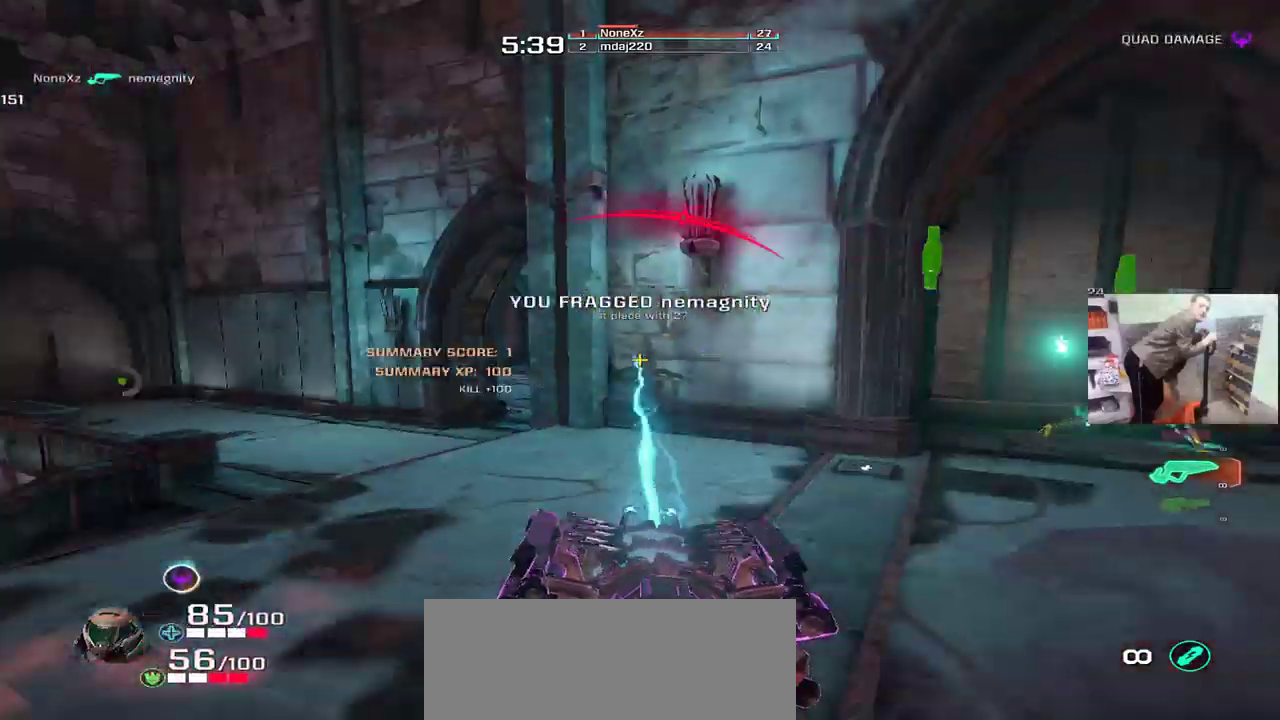
{"keys": ["e", "w"], "mouse": ["right"], "events": [[17, "q", "down"], [33, "e", "up"], [150, "q", "up"], [150, "w", "down"], [300, "e", "down"], [400, "e", "up"], [467, "e", "down"], [483, "mouse_right", "down"]]}
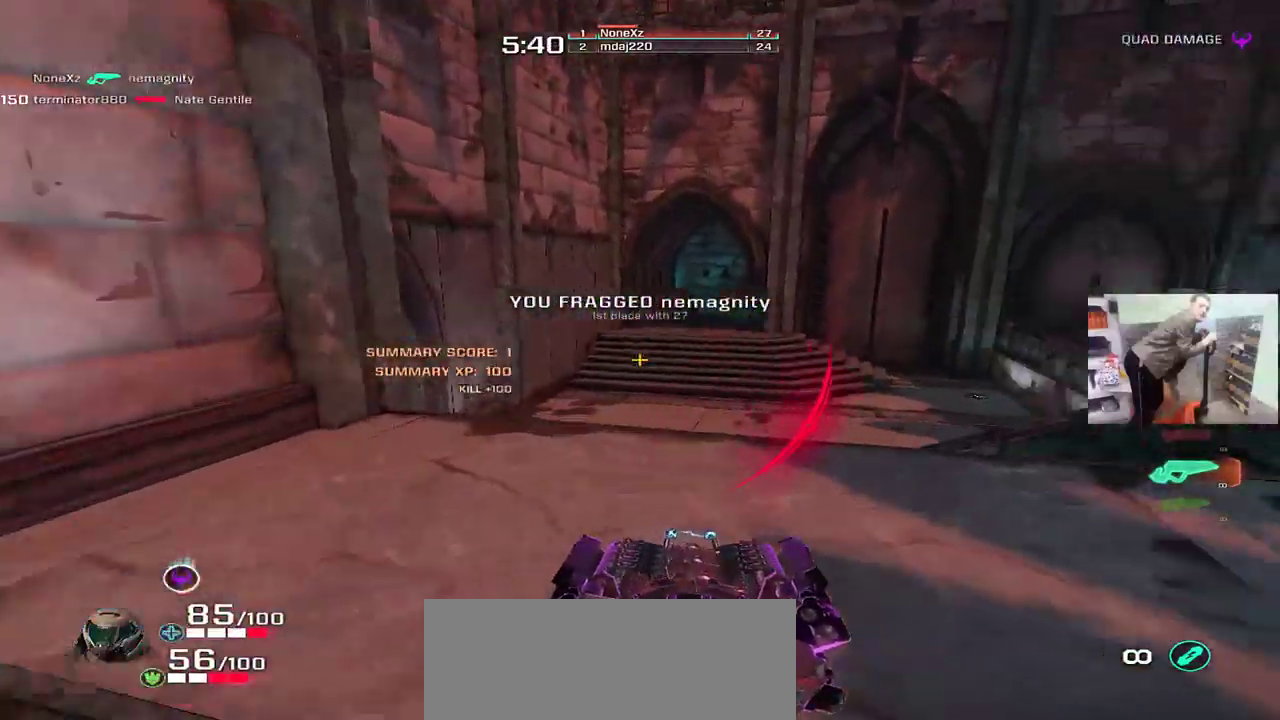
{"keys": ["q", "w"], "mouse": [], "events": [[33, "mouse_right", "up"], [67, "q", "down"], [83, "e", "up"]]}
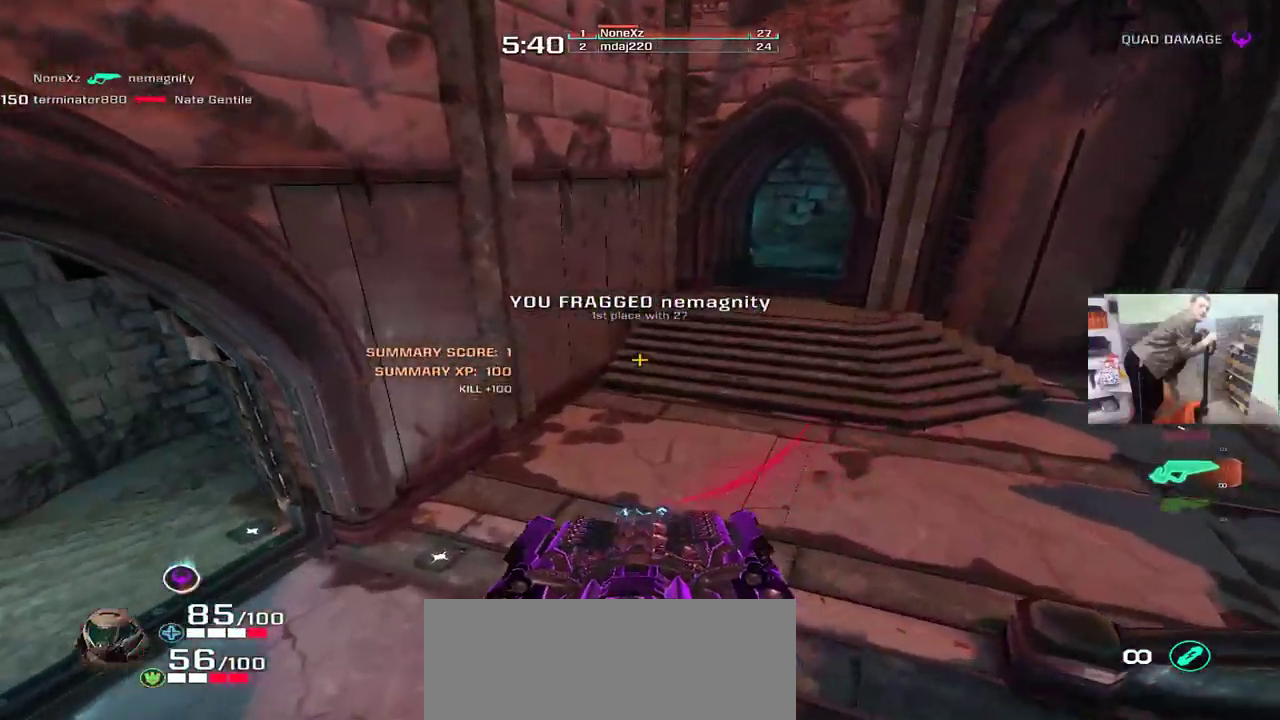
{"keys": ["e", "w"], "mouse": ["right"], "events": [[150, "q", "up"], [167, "e", "down"], [483, "mouse_right", "down"]]}
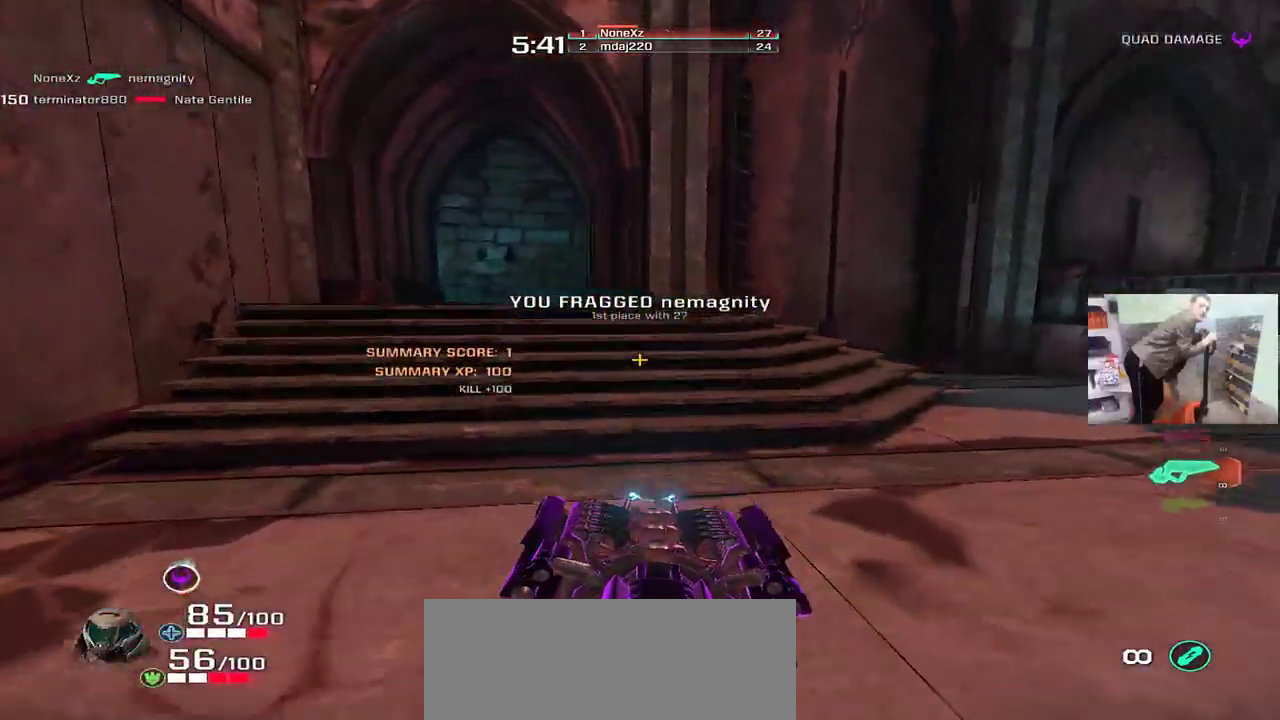
{"keys": ["e", "w"], "mouse": ["right"], "events": [[33, "mouse_right", "up"], [33, "q", "down"], [50, "e", "up"], [50, "w", "up"], [300, "e", "down"], [300, "q", "up"], [317, "w", "down"], [433, "mouse_right", "down"]]}
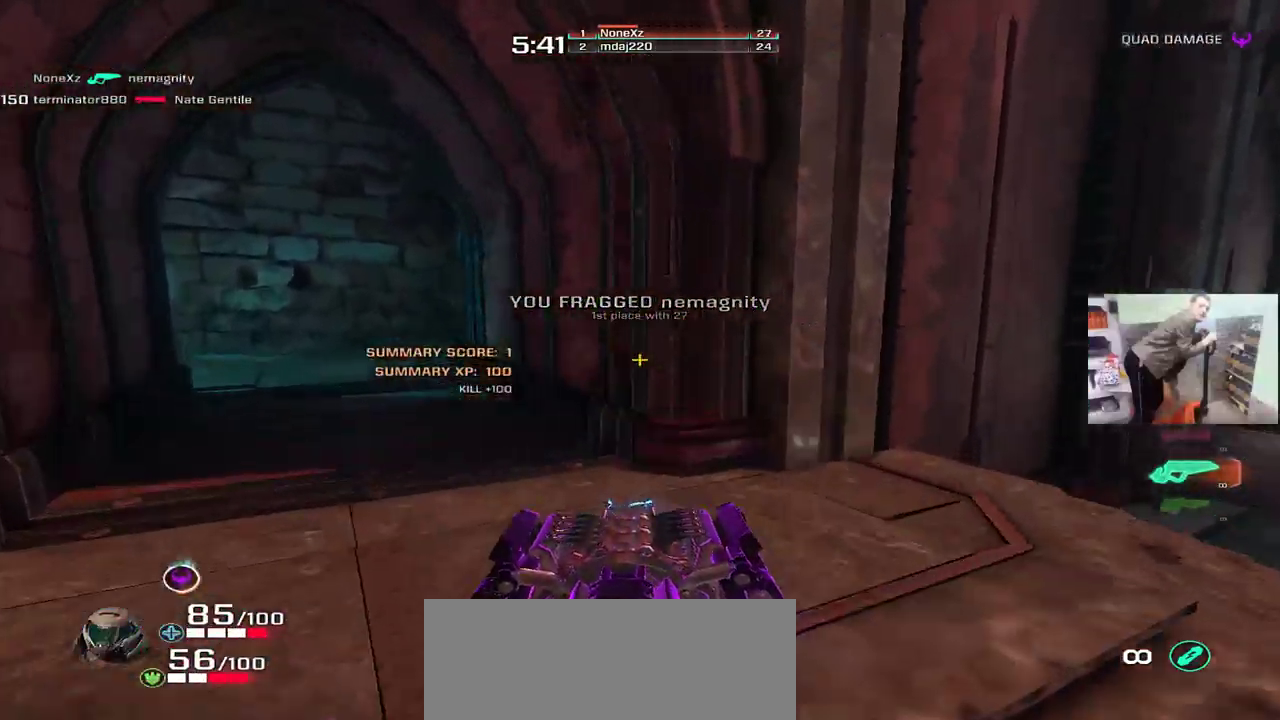
{"keys": ["e", "w"], "mouse": [], "events": [[17, "mouse_right", "up"]]}
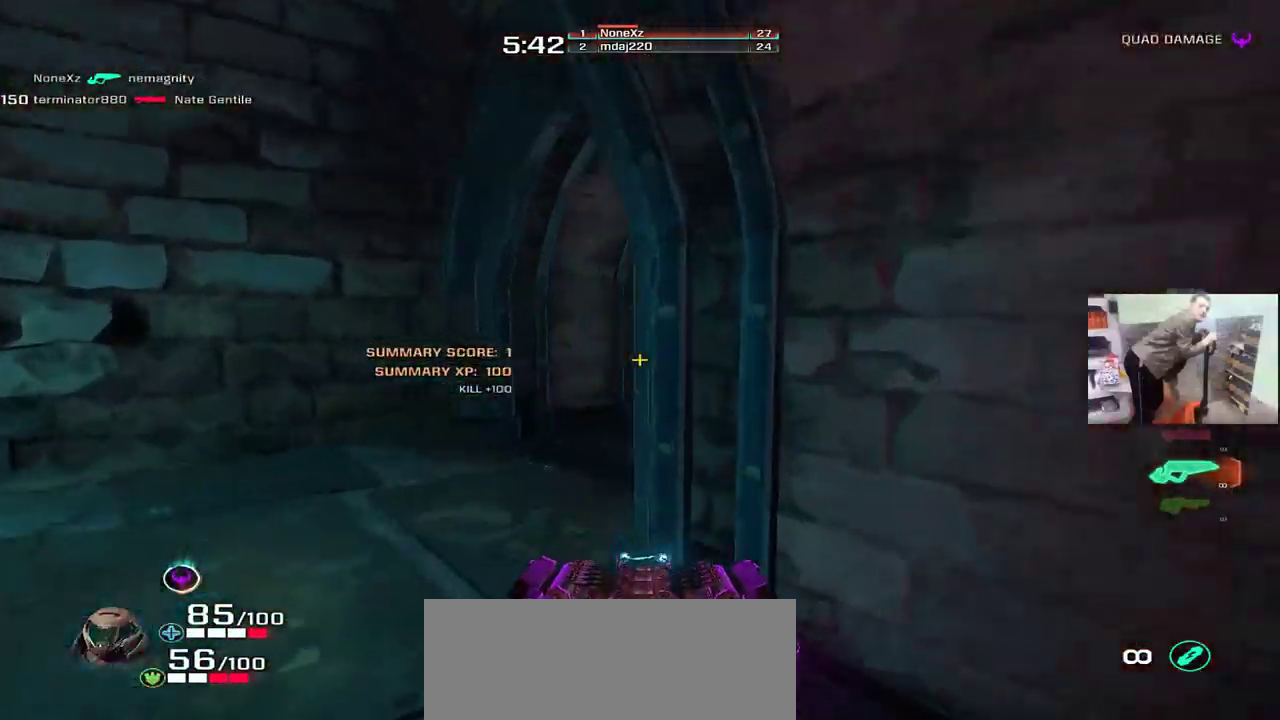
{"keys": ["e", "w"], "mouse": ["right"], "events": [[100, "q", "down"], [117, "e", "up"], [217, "q", "up"], [467, "e", "down"], [500, "mouse_right", "down"]]}
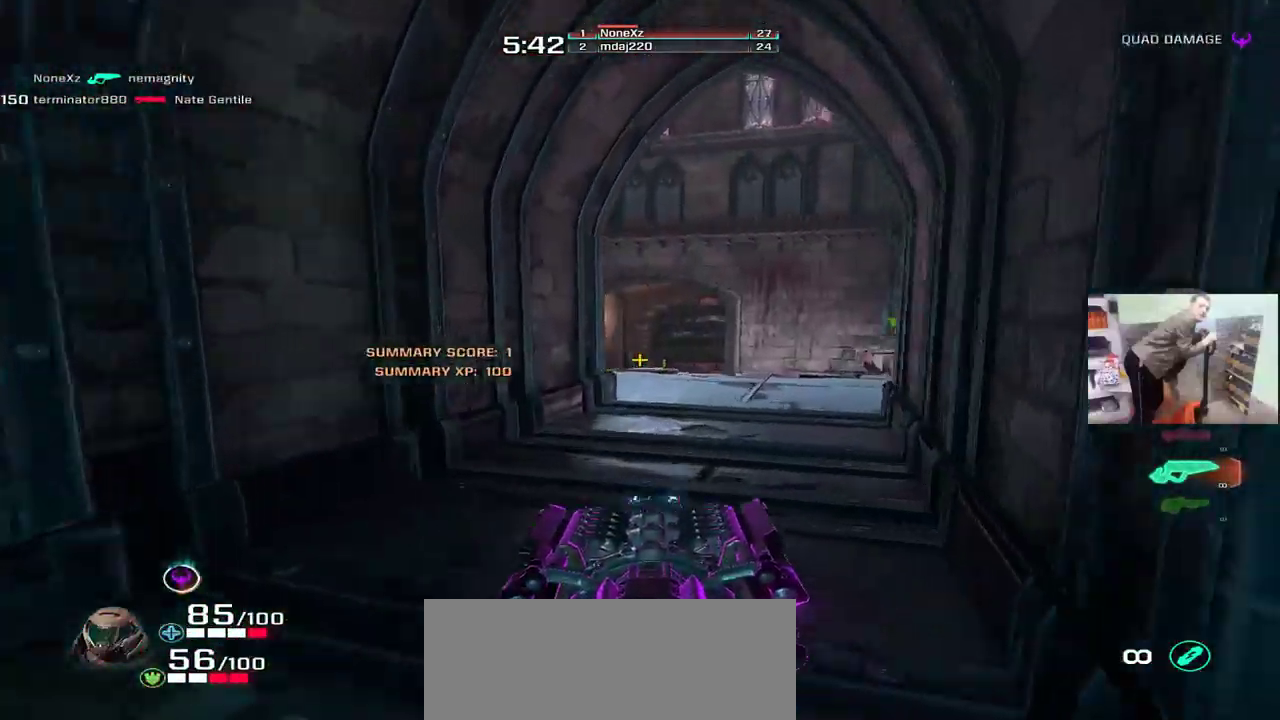
{"keys": ["e"], "mouse": [], "events": [[50, "mouse_right", "up"], [83, "e", "up"], [83, "q", "down"], [367, "e", "down"], [367, "q", "up"], [367, "w", "up"]]}